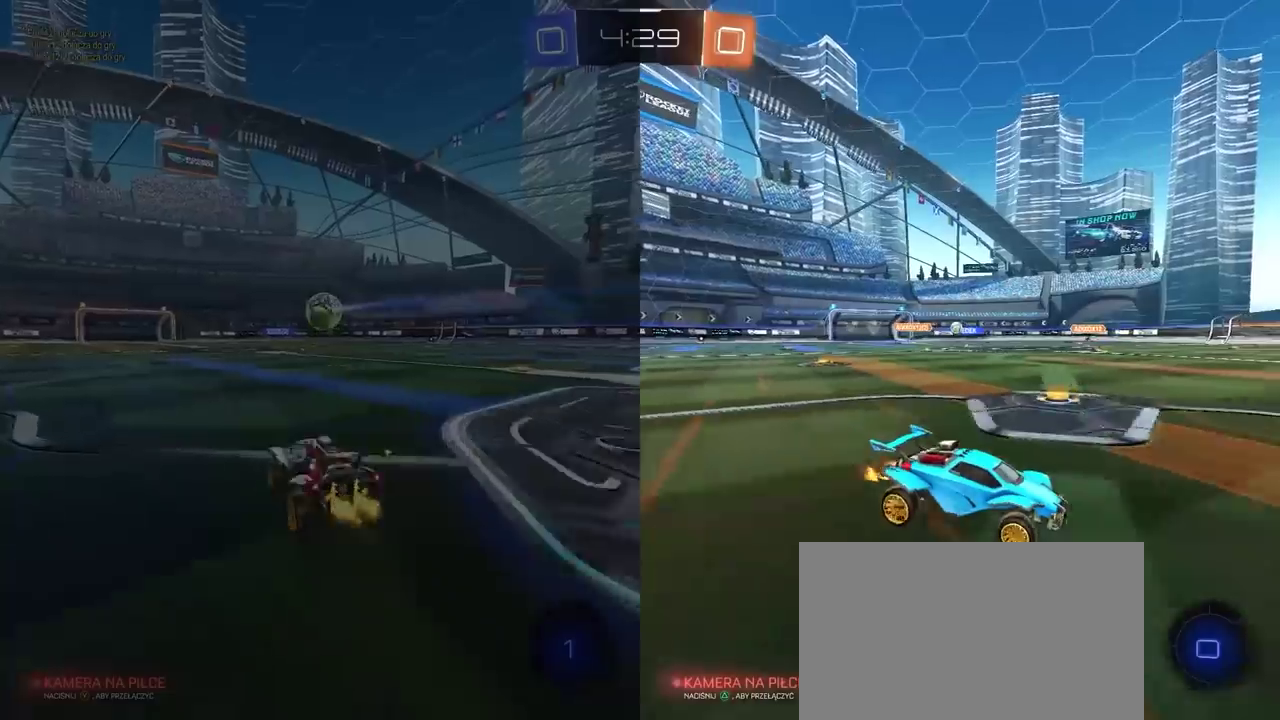
Gameplay with a controller (PlayStation layout); each line is a JSON object with the inputs held at the frame after it. "events" lists button and stick changes between this image and that frame as [ms after this image, input, new state], when the widget could be followed in between. This document gives stick clicks only as held states, not as events.
{"buttons": [], "left_stick": "right", "right_stick": "center", "events": [[33, "left_stick", "center"], [83, "R2", "up"], [283, "left_stick", "down-left"], [383, "left_stick", "right"]]}
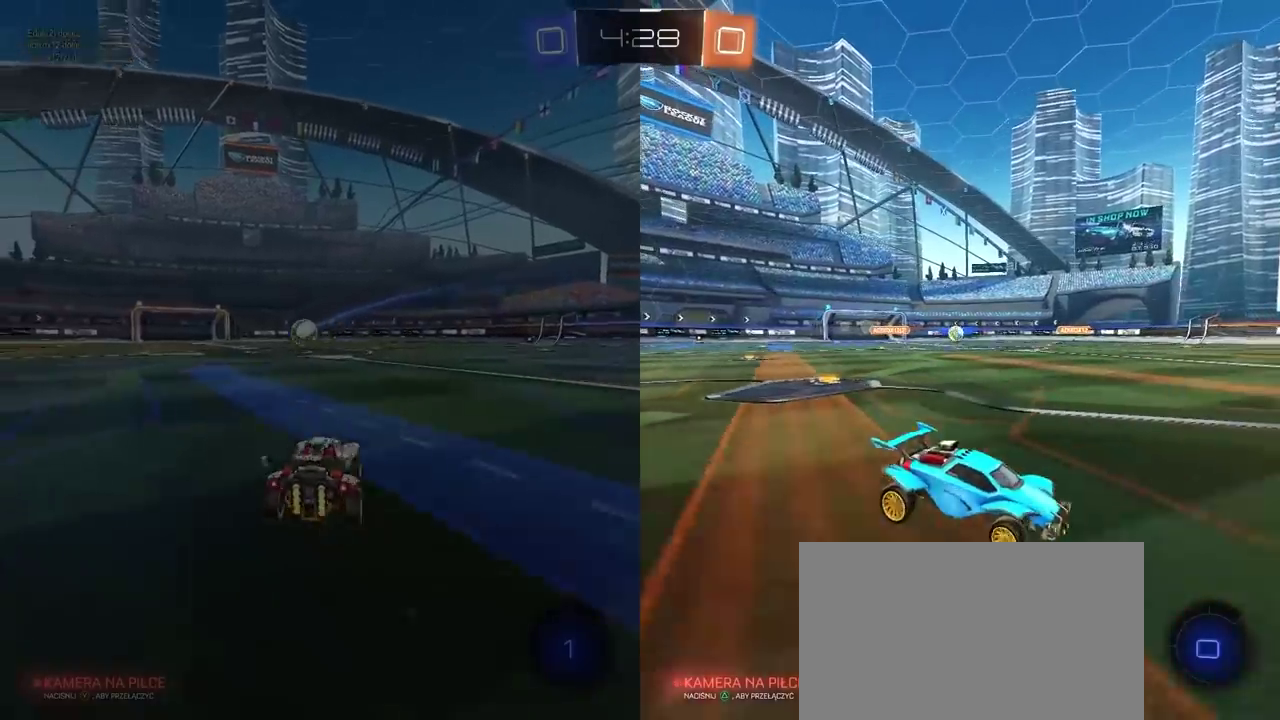
{"buttons": ["L2"], "left_stick": "center", "right_stick": "center", "events": [[33, "L2", "down"], [200, "L2", "up"], [217, "left_stick", "center"], [433, "L2", "down"]]}
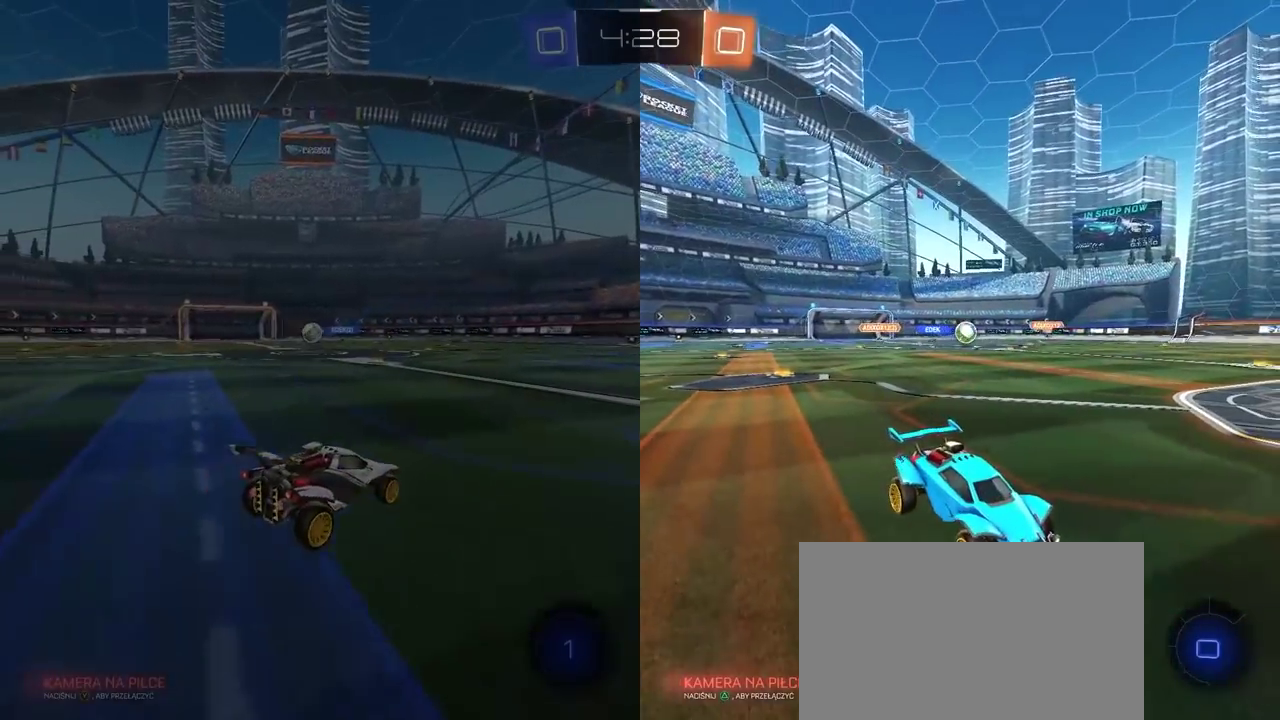
{"buttons": ["R2"], "left_stick": "center", "right_stick": "center", "events": [[50, "L2", "up"], [100, "R2", "down"], [117, "left_stick", "left"], [367, "left_stick", "center"]]}
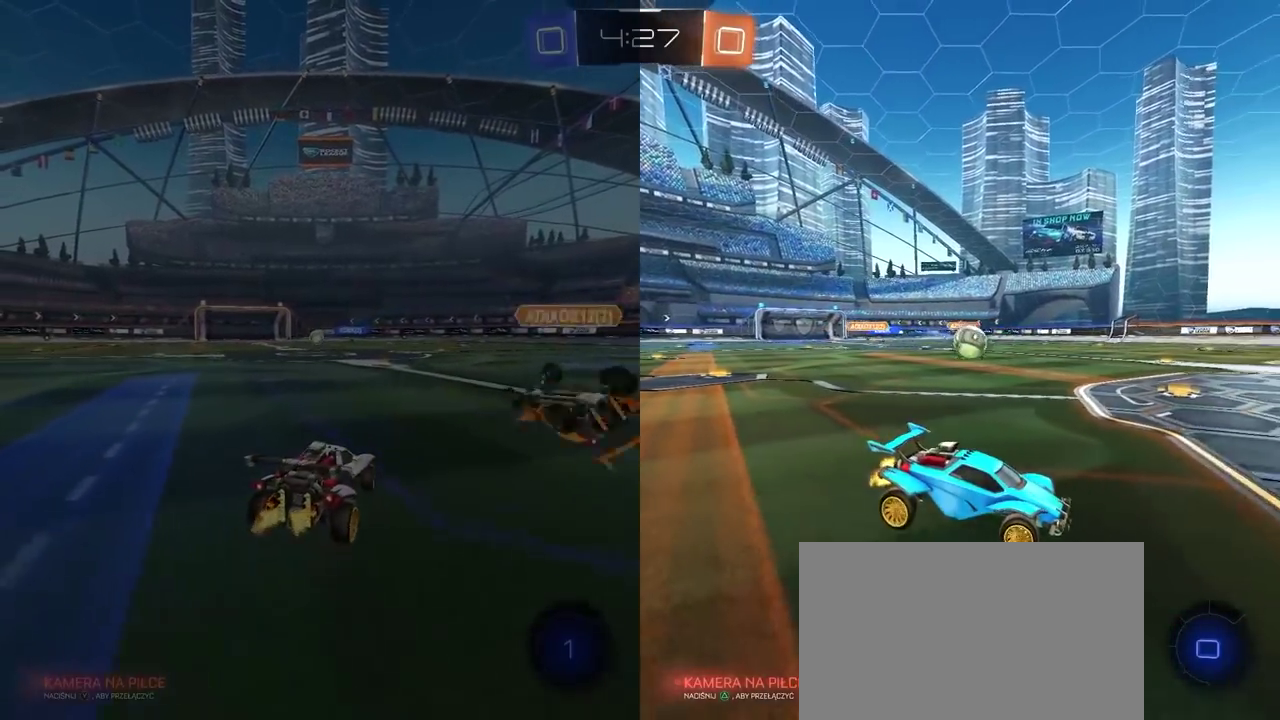
{"buttons": ["R2"], "left_stick": "right", "right_stick": "center", "events": [[500, "left_stick", "right"]]}
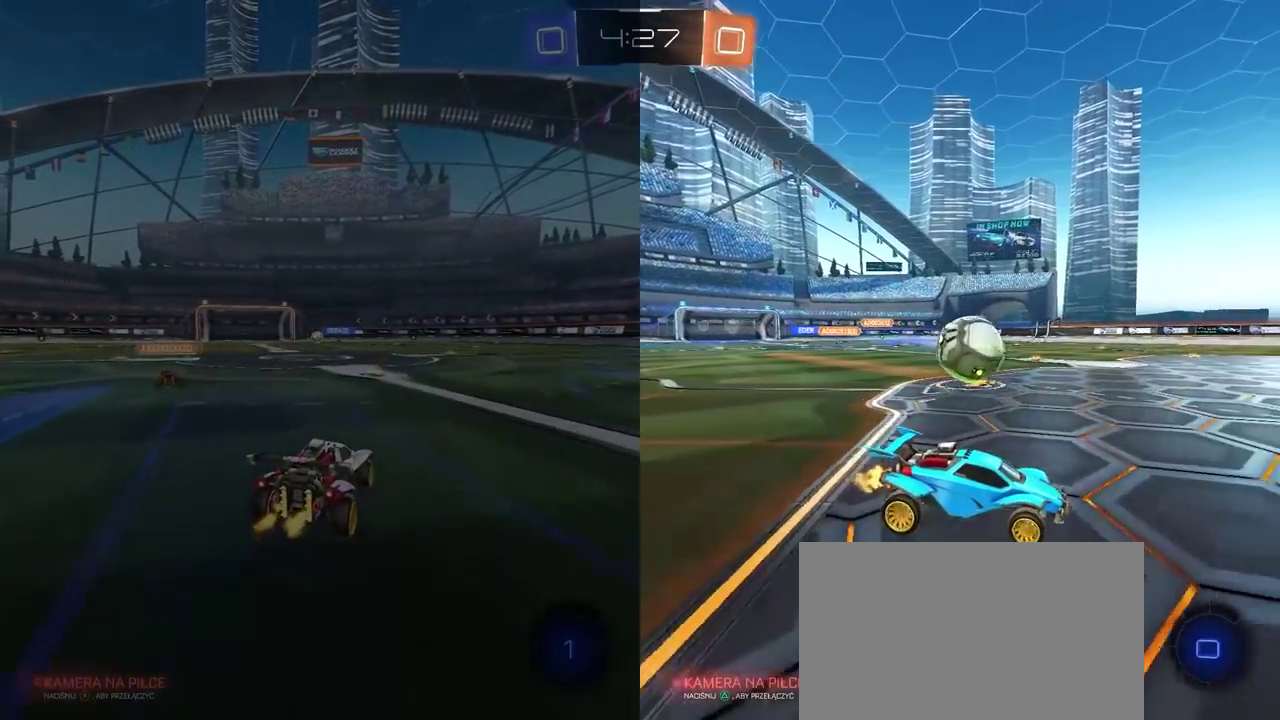
{"buttons": ["R2"], "left_stick": "center", "right_stick": "center", "events": [[67, "left_stick", "center"], [100, "R2", "up"], [267, "R2", "down"], [300, "left_stick", "left"], [483, "left_stick", "center"]]}
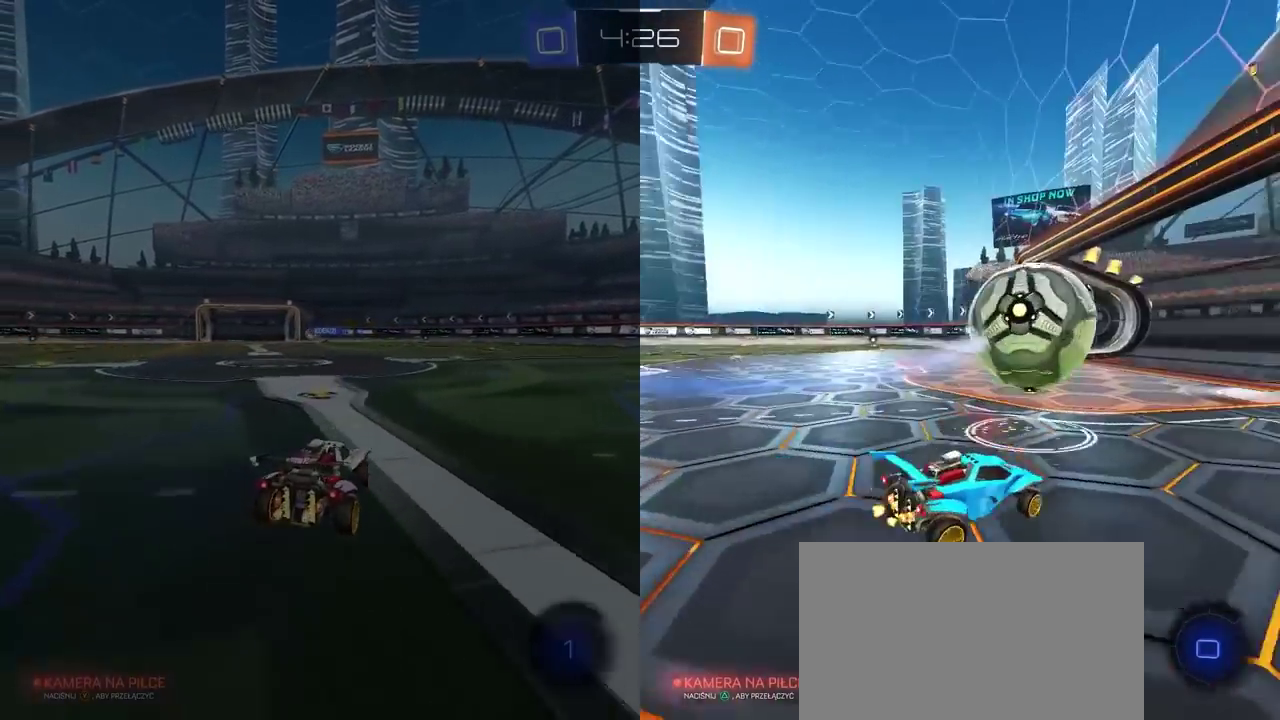
{"buttons": [], "left_stick": "center", "right_stick": "center", "events": [[333, "R2", "up"]]}
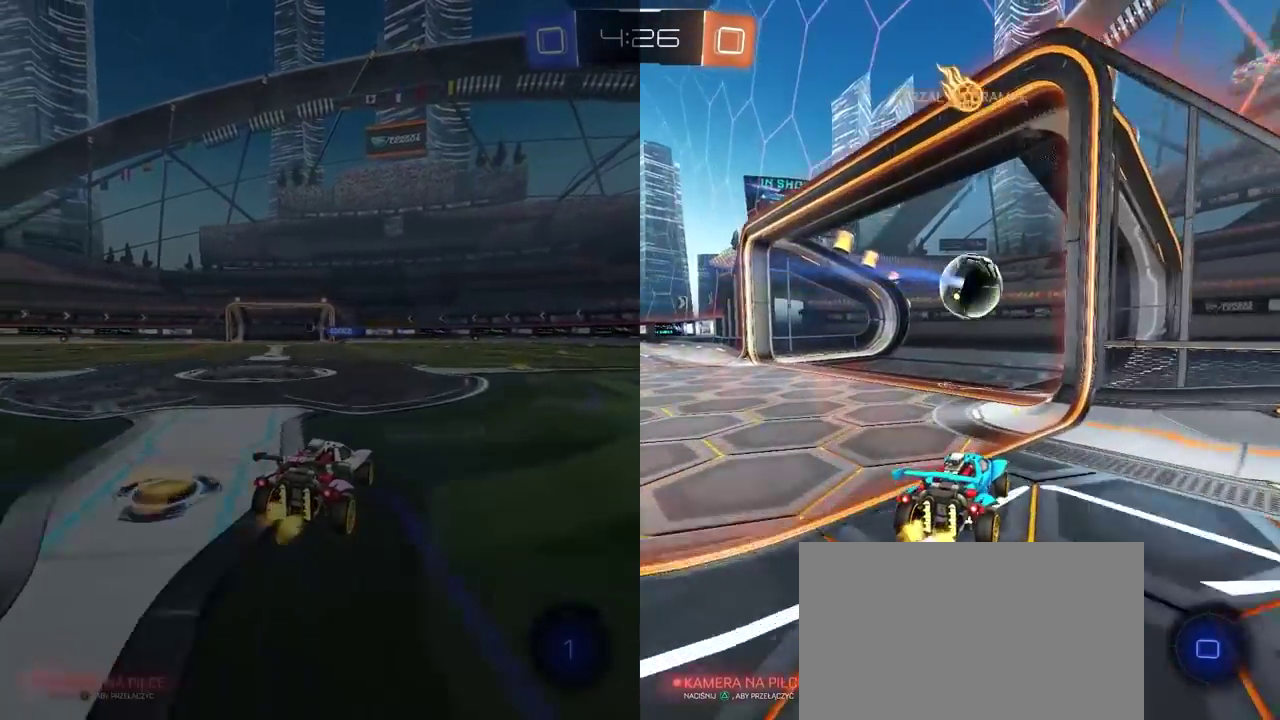
{"buttons": [], "left_stick": "center", "right_stick": "center", "events": []}
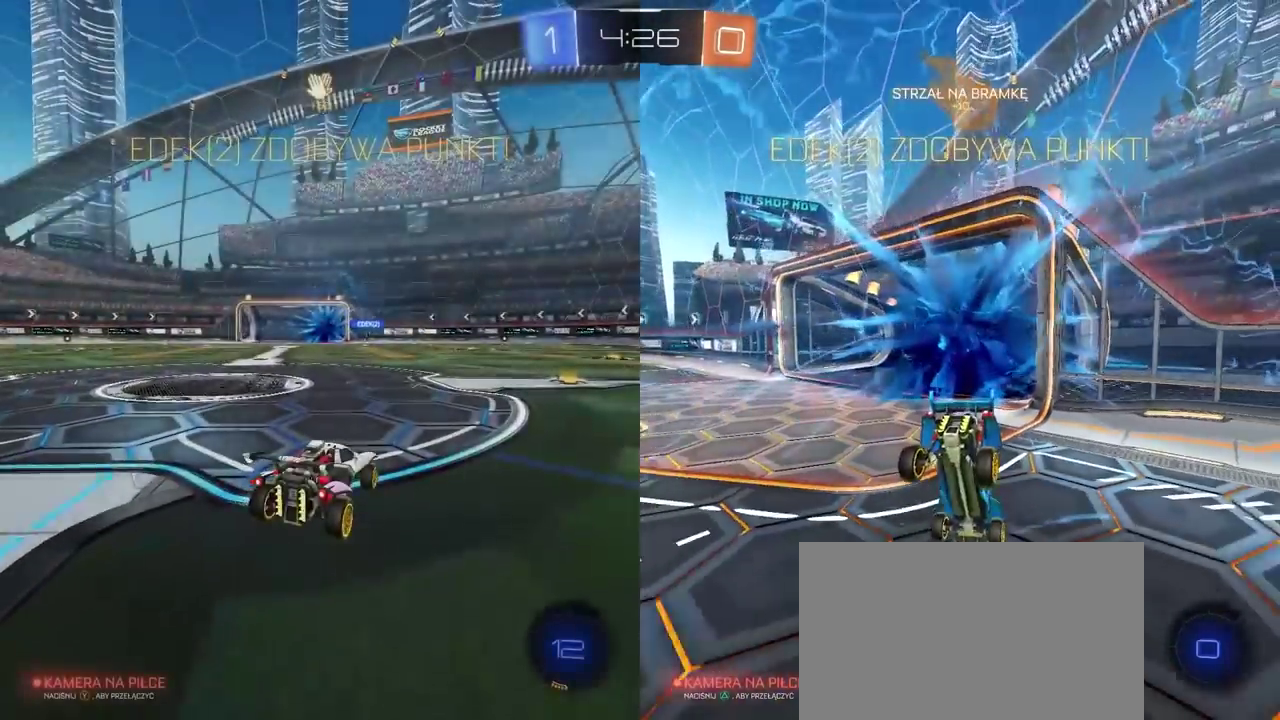
{"buttons": [], "left_stick": "left", "right_stick": "center", "events": [[400, "left_stick", "down-left"], [450, "left_stick", "left"]]}
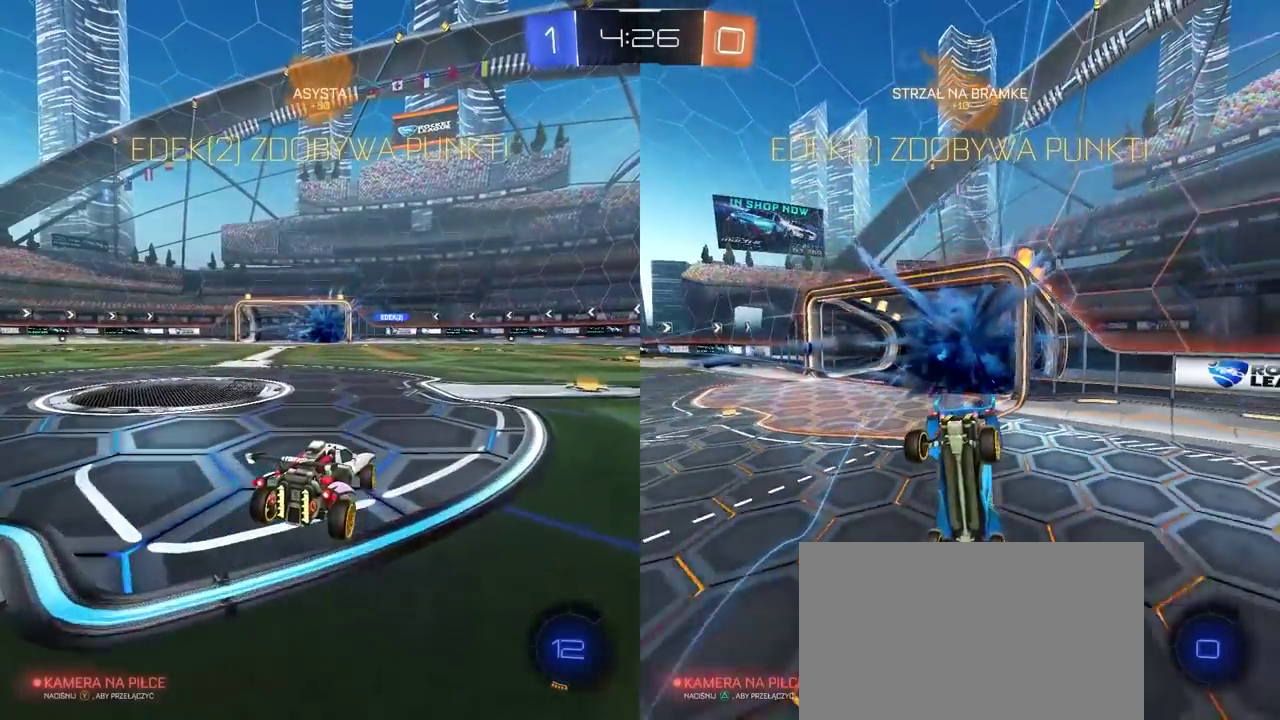
{"buttons": [], "left_stick": "center", "right_stick": "center", "events": [[233, "left_stick", "center"]]}
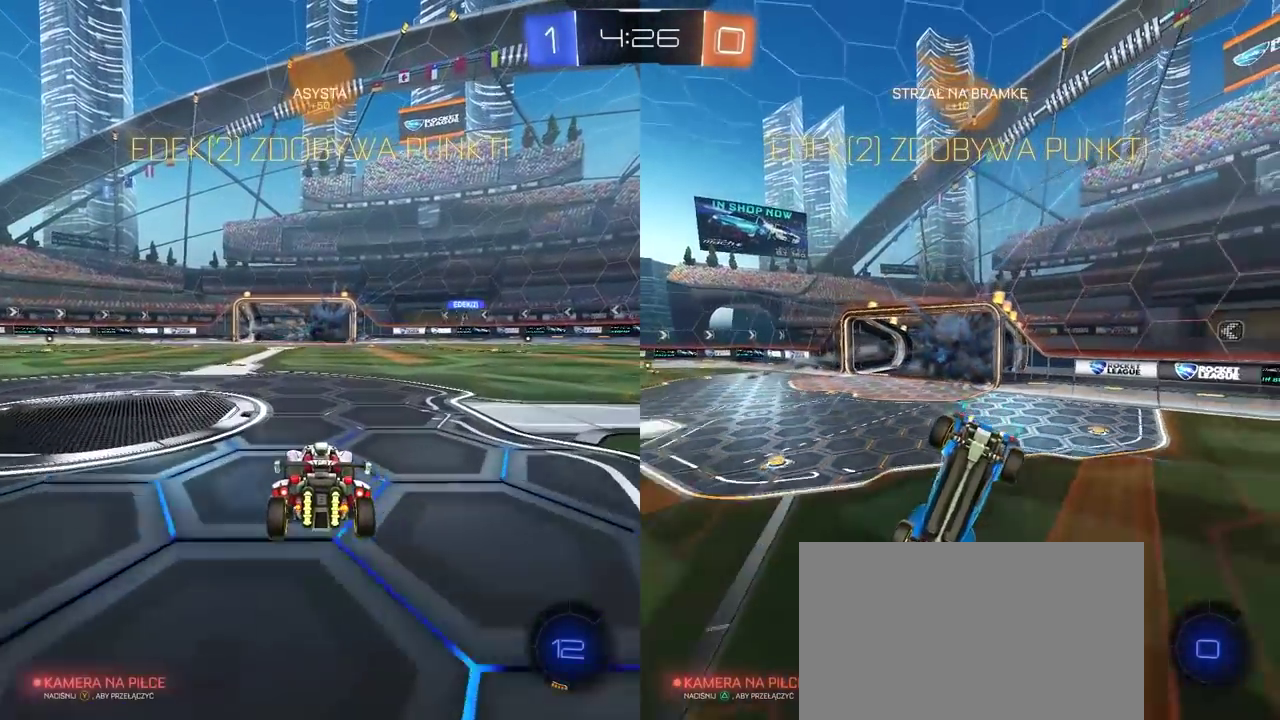
{"buttons": [], "left_stick": "center", "right_stick": "center", "events": []}
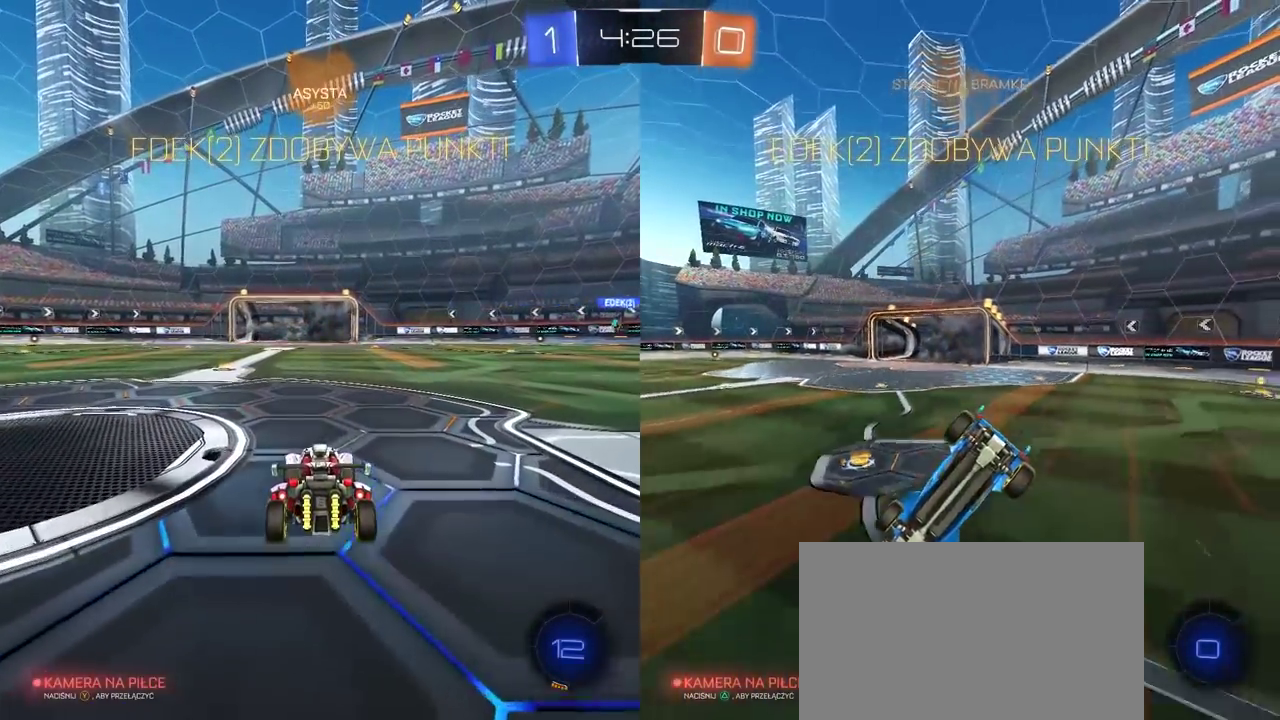
{"buttons": [], "left_stick": "center", "right_stick": "center", "events": []}
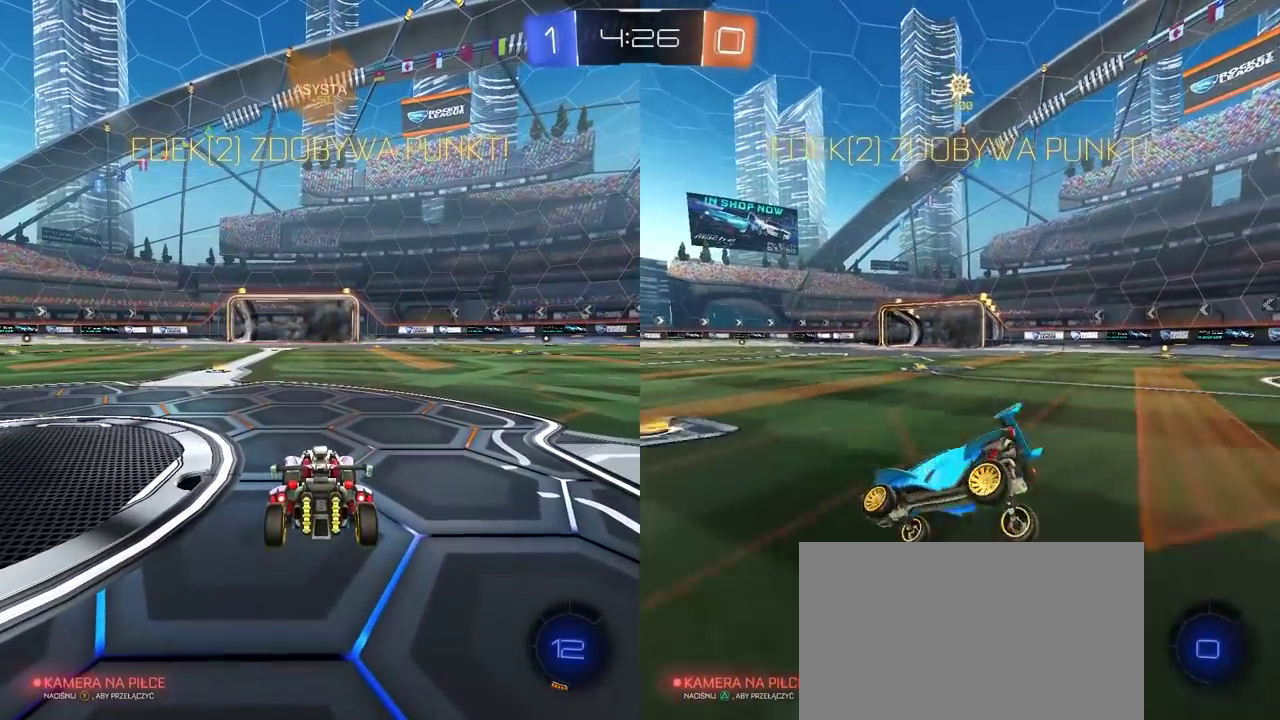
{"buttons": [], "left_stick": "center", "right_stick": "center", "events": []}
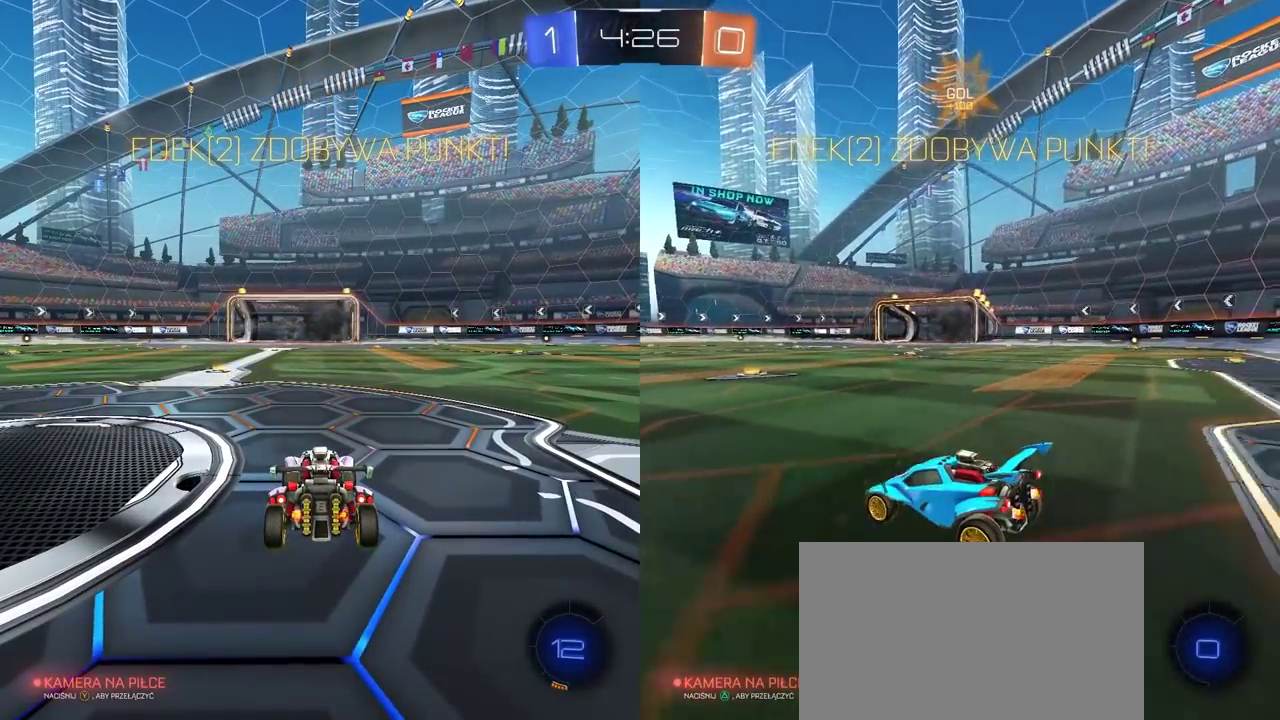
{"buttons": [], "left_stick": "center", "right_stick": "center", "events": []}
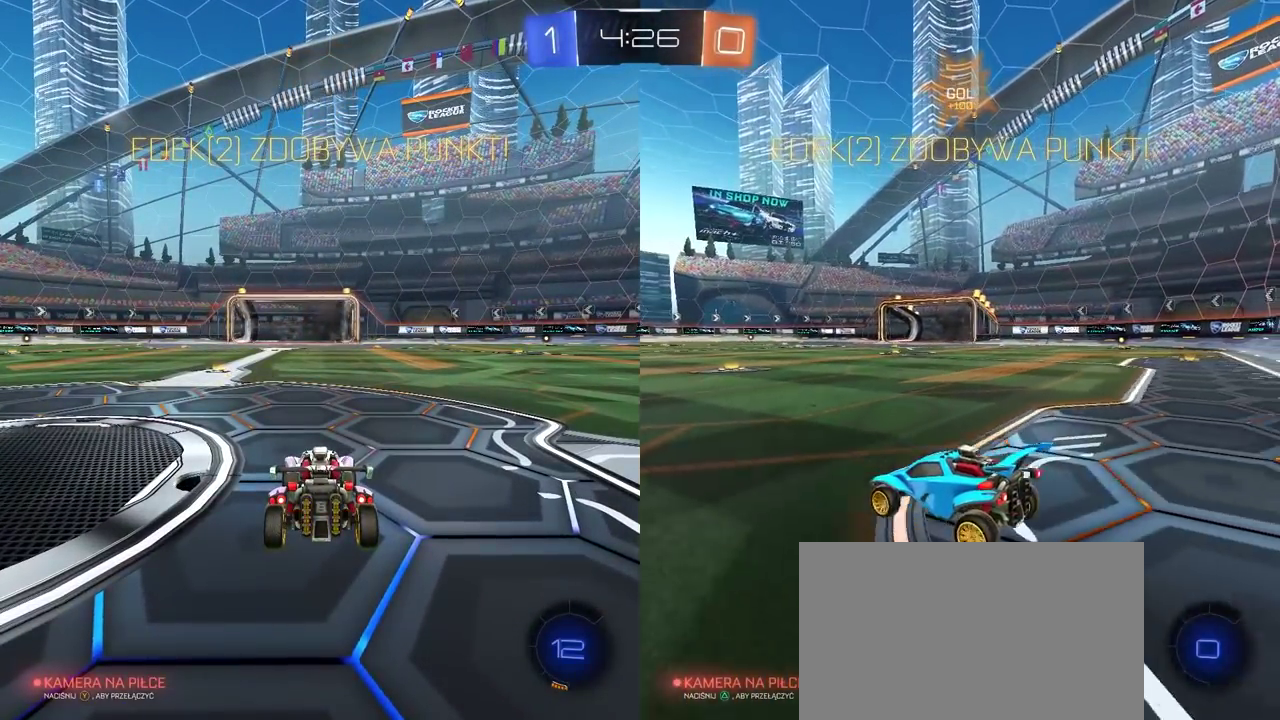
{"buttons": [], "left_stick": "center", "right_stick": "center", "events": []}
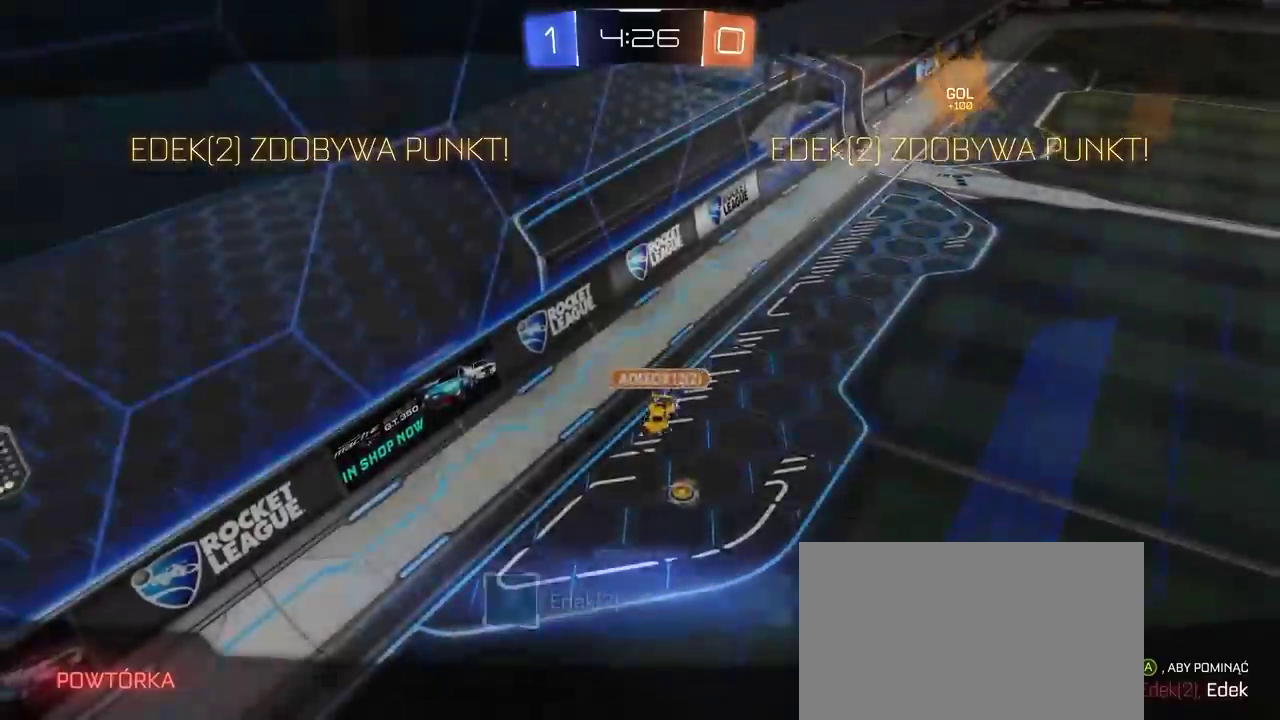
{"buttons": [], "left_stick": "center", "right_stick": "up-right", "events": [[283, "right_stick", "up-right"]]}
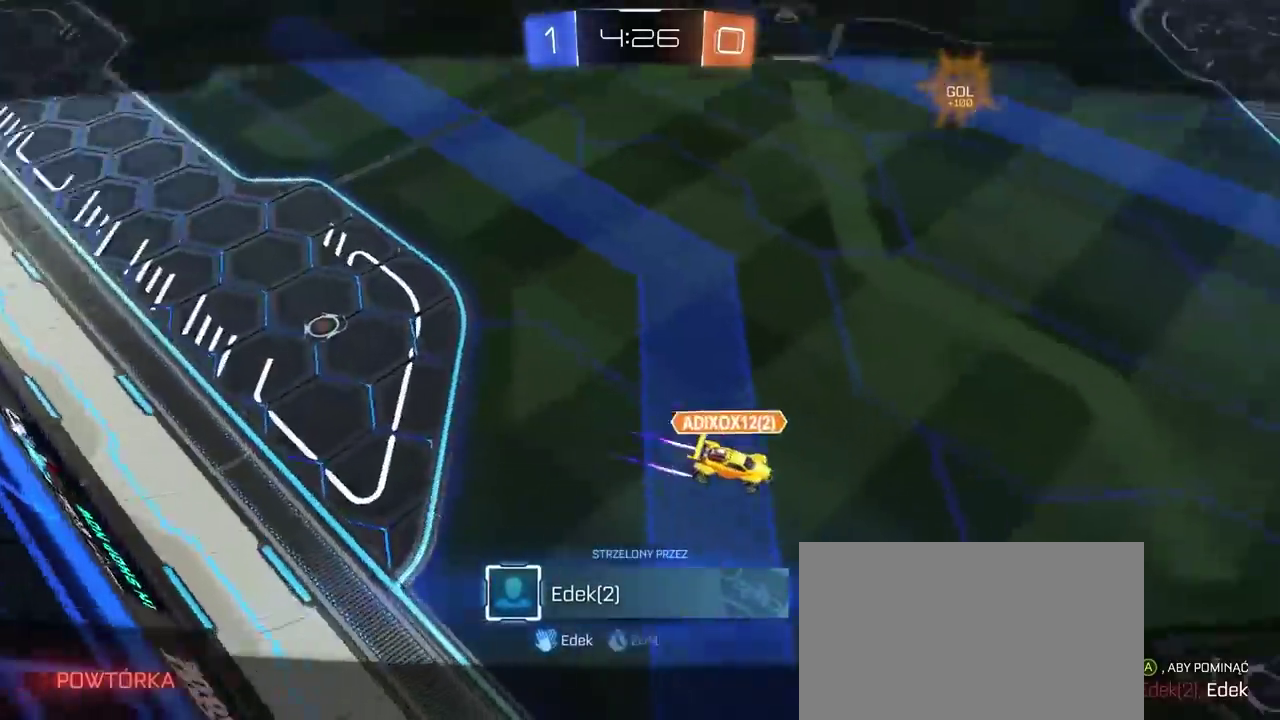
{"buttons": [], "left_stick": "center", "right_stick": "center", "events": [[183, "right_stick", "center"]]}
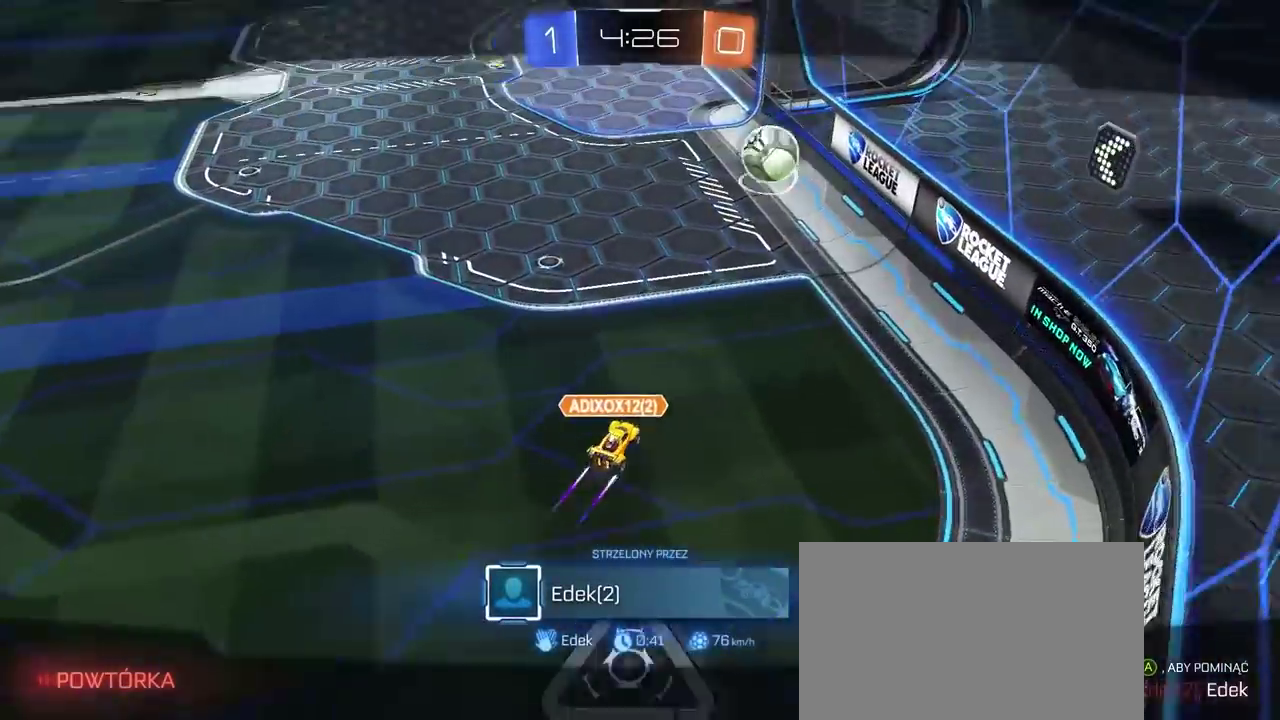
{"buttons": [], "left_stick": "center", "right_stick": "up-left", "events": [[167, "right_stick", "up-left"]]}
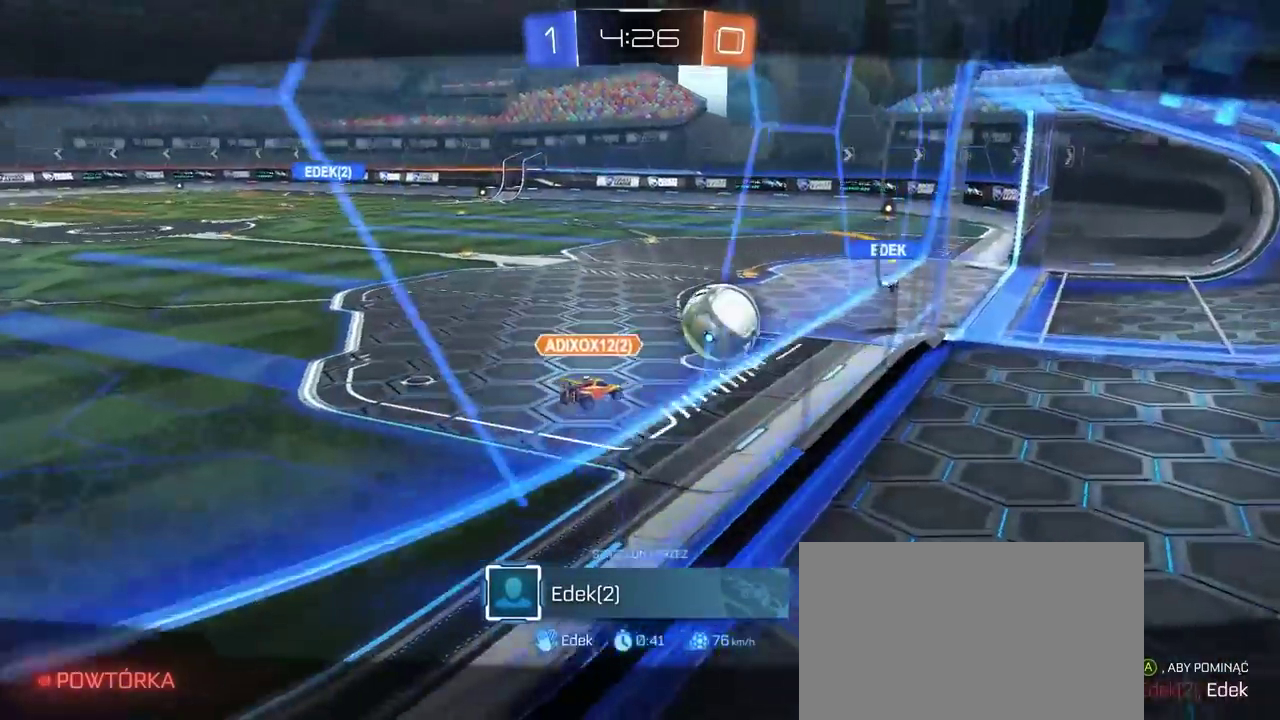
{"buttons": [], "left_stick": "center", "right_stick": "center", "events": [[100, "right_stick", "center"]]}
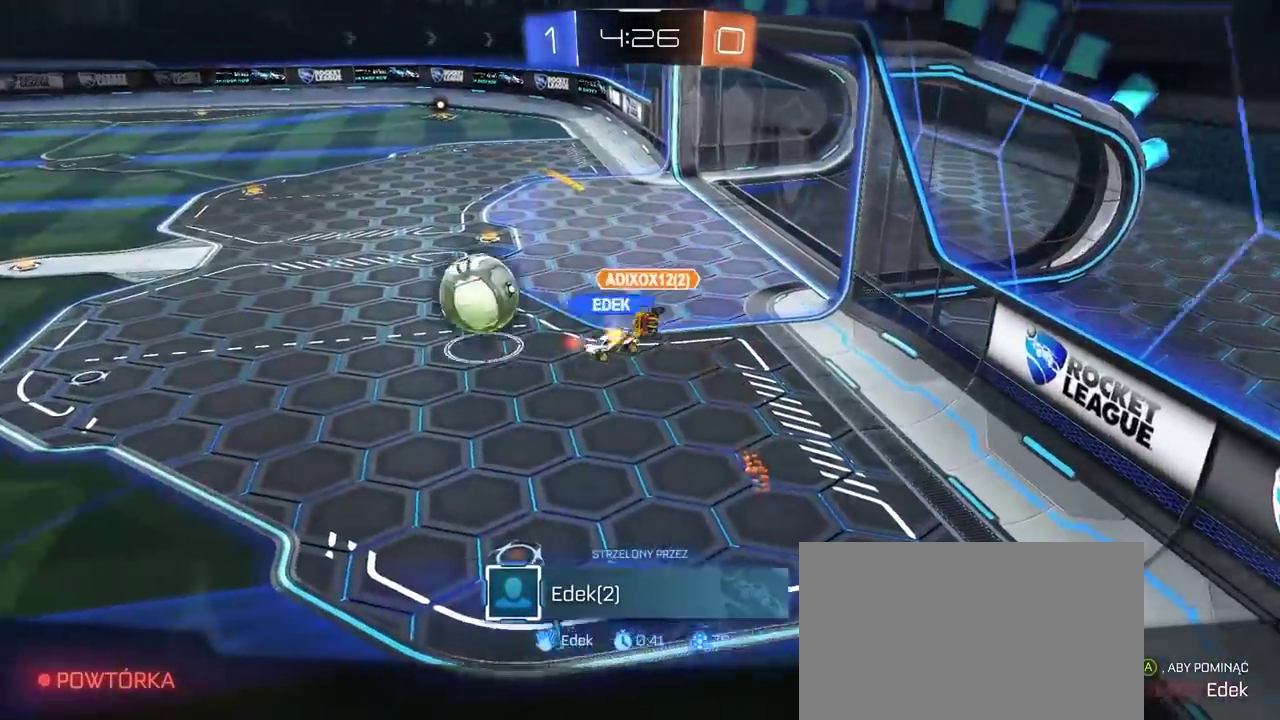
{"buttons": [], "left_stick": "center", "right_stick": "center", "events": [[217, "right_stick", "left"], [417, "right_stick", "center"]]}
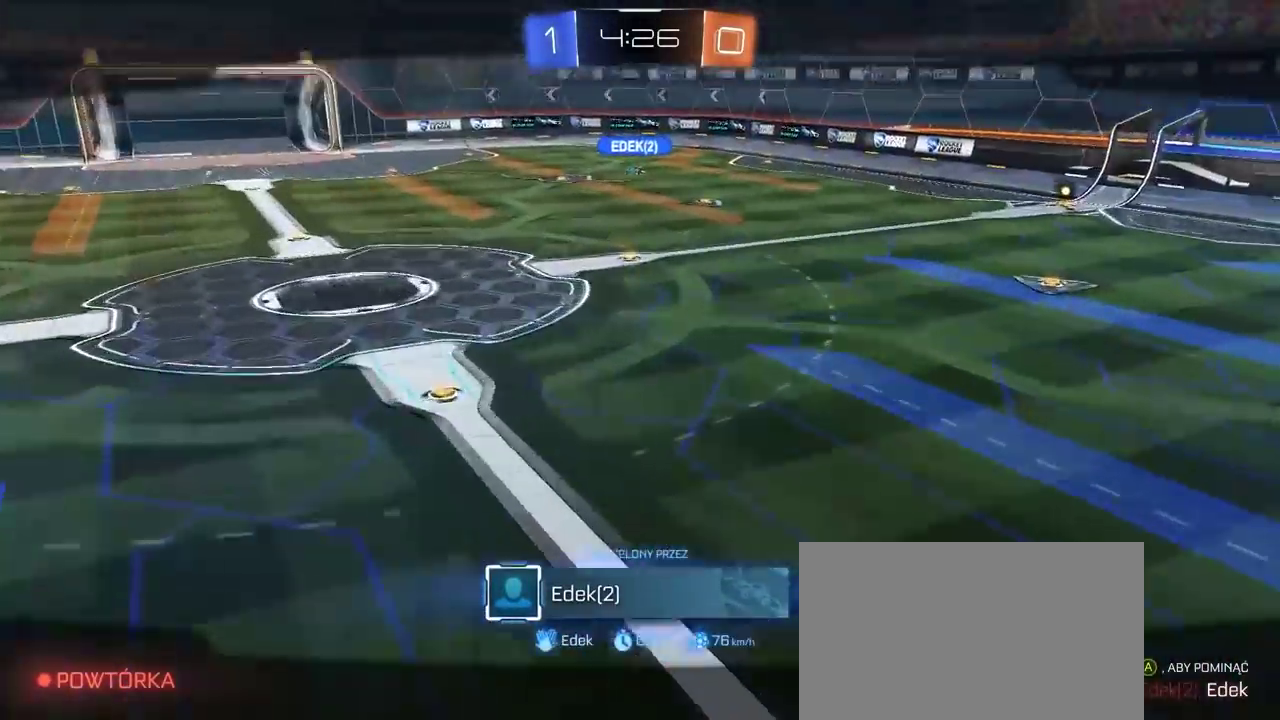
{"buttons": [], "left_stick": "center", "right_stick": "center", "events": []}